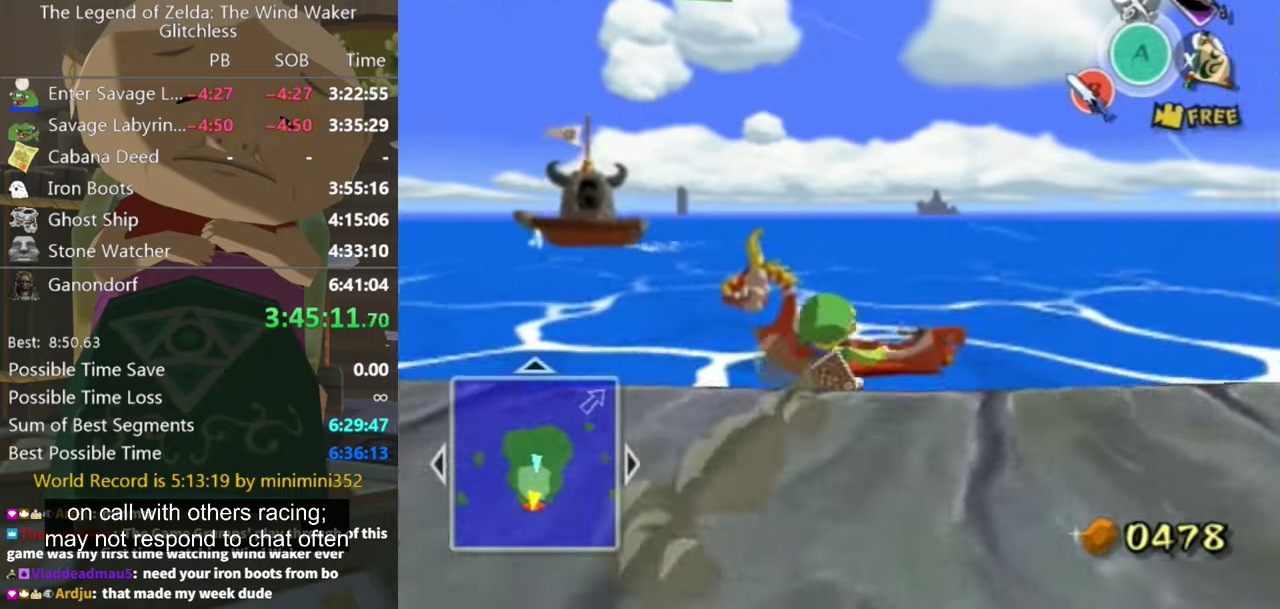
Gameplay with a controller (Nintendo layout); each line is a JSON object with the inputs held at the frame after it. "events" lists button and stick changes between this image and that frame as [ms after this image, input, new state], when the widget could be followed in between. Not read: L3 R2 R3.
{"buttons": [], "left_stick": "up", "right_stick": "center", "events": []}
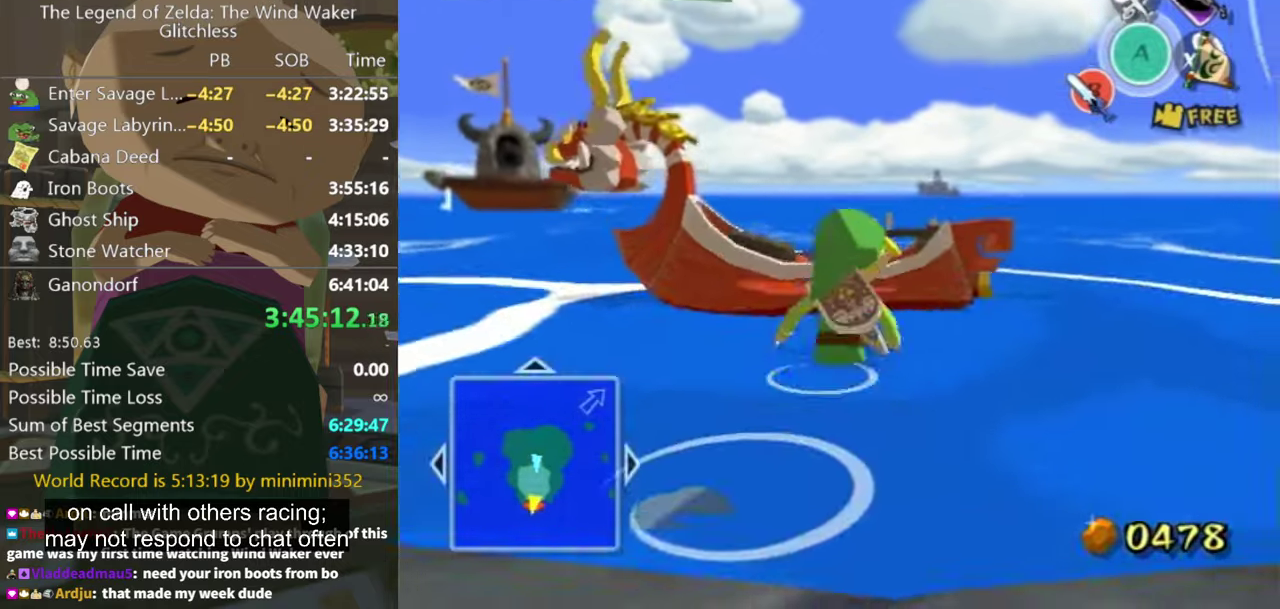
{"buttons": ["A"], "left_stick": "up-left", "right_stick": "center", "events": [[134, "A", "down"], [167, "left_stick", "up-left"], [200, "A", "up"], [267, "A", "down"], [300, "A", "up"], [367, "A", "down"], [434, "A", "up"], [500, "A", "down"]]}
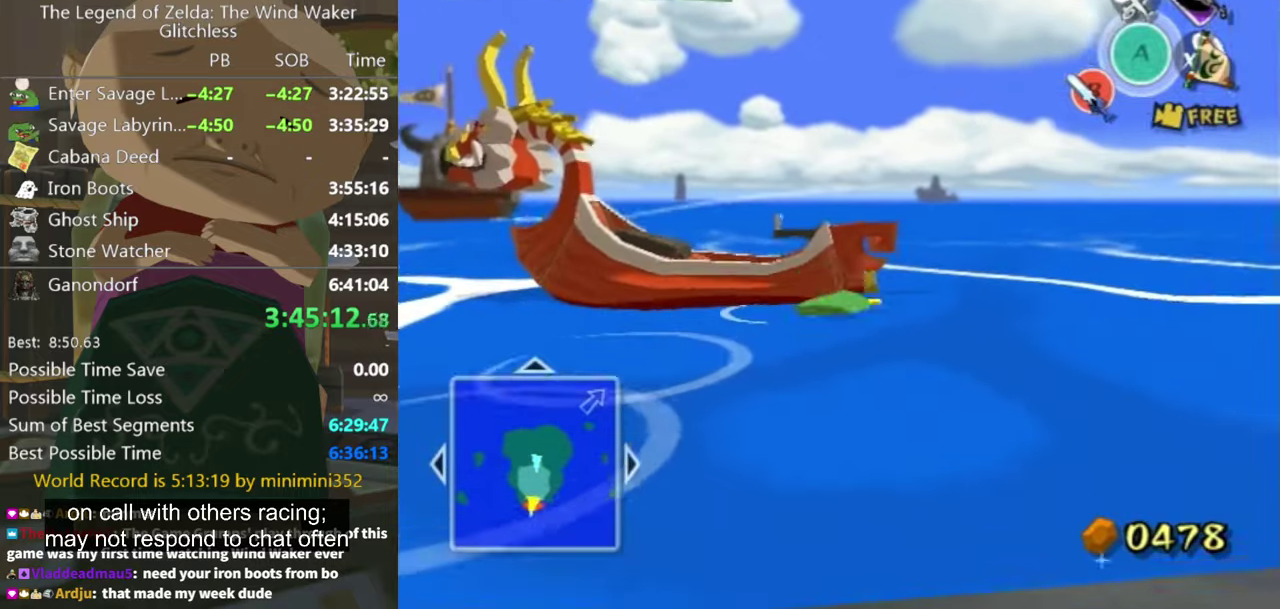
{"buttons": ["A"], "left_stick": "left", "right_stick": "center", "events": [[34, "A", "up"], [134, "A", "down"], [200, "A", "up"], [234, "left_stick", "left"], [267, "A", "down"], [334, "A", "up"], [400, "A", "down"], [434, "A", "up"], [500, "A", "down"]]}
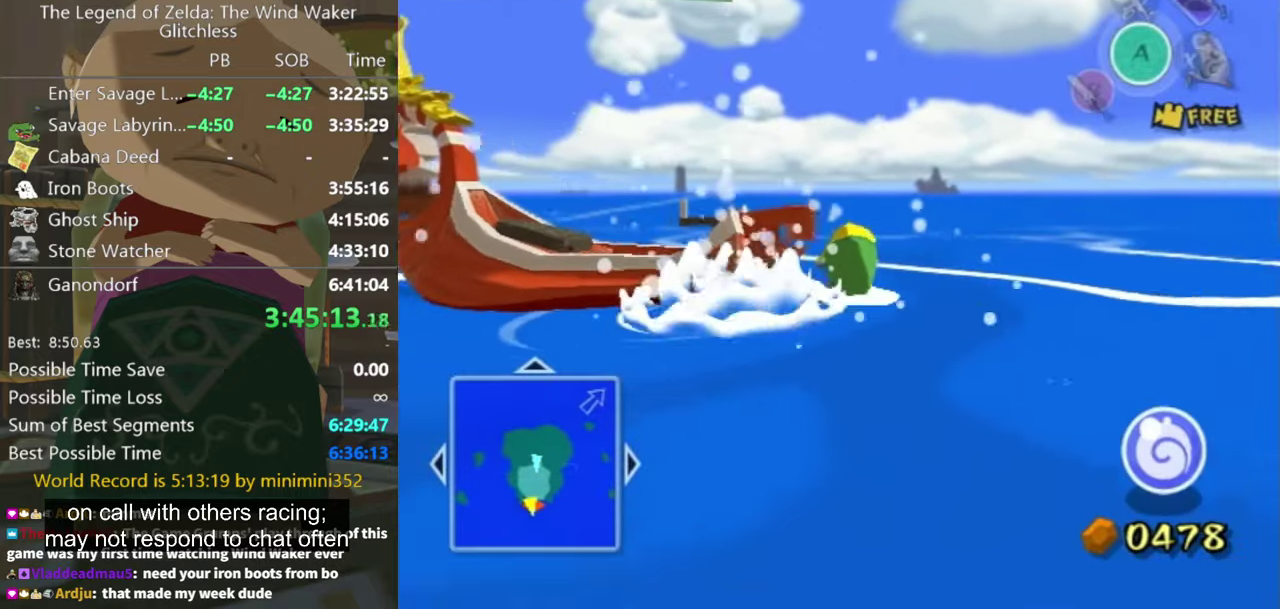
{"buttons": [], "left_stick": "down-left", "right_stick": "down", "events": [[67, "A", "up"], [167, "A", "down"], [167, "left_stick", "down-left"], [267, "A", "up"], [500, "right_stick", "down"]]}
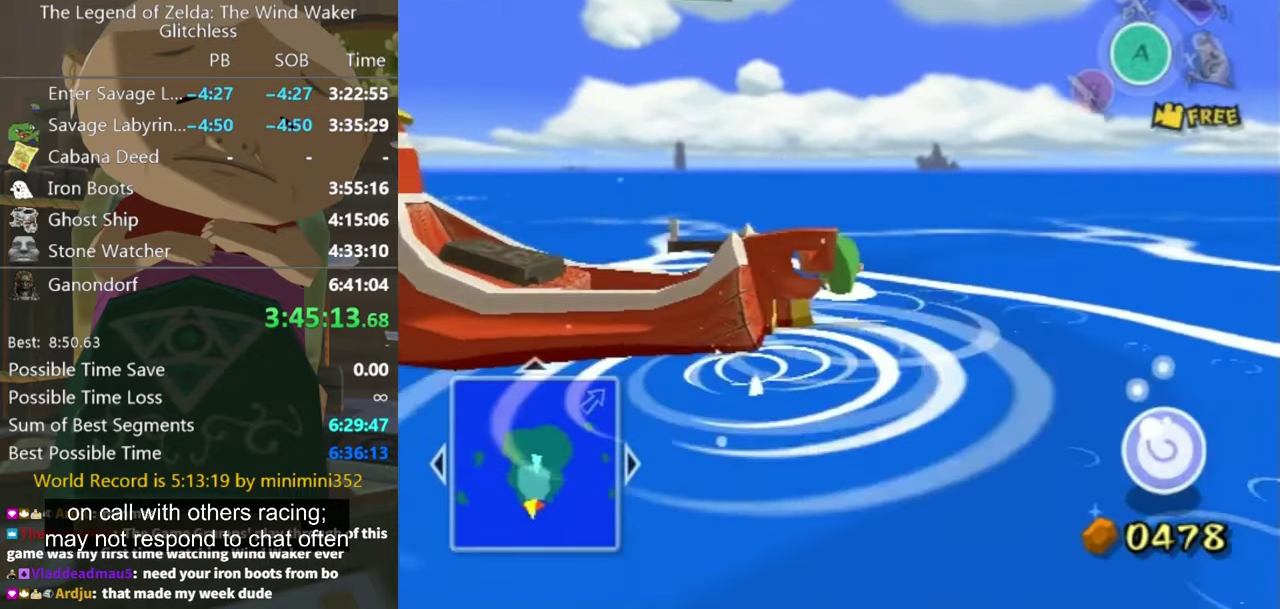
{"buttons": [], "left_stick": "down", "right_stick": "center", "events": [[434, "right_stick", "center"], [467, "left_stick", "down"]]}
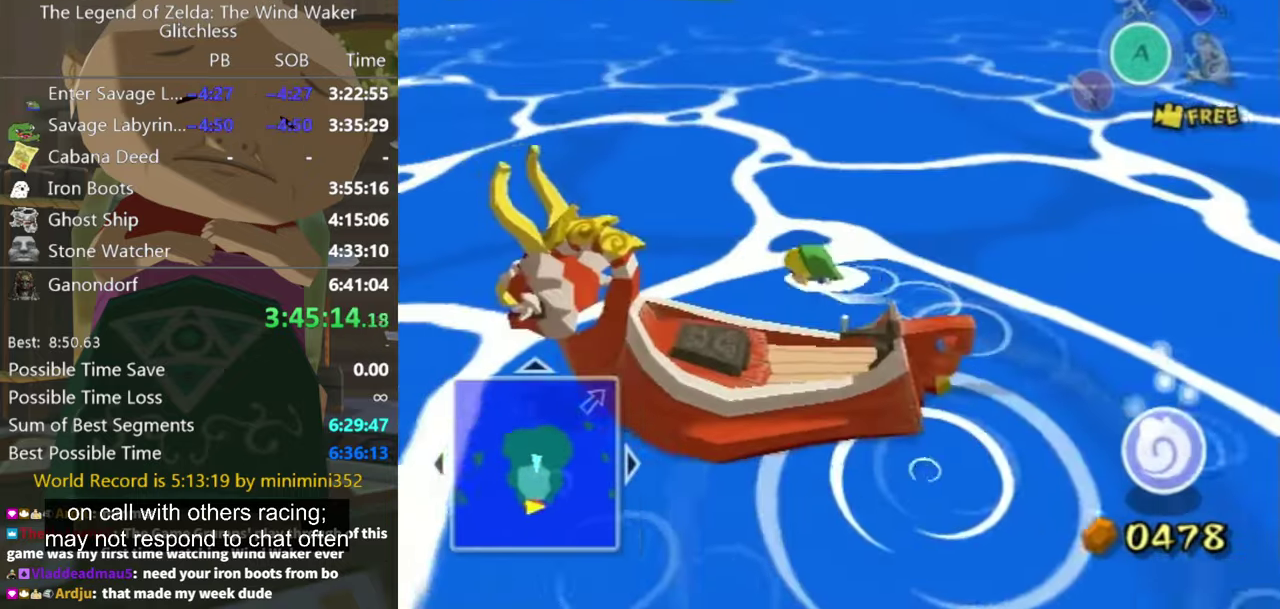
{"buttons": ["A"], "left_stick": "down-right", "right_stick": "center", "events": [[134, "left_stick", "down-right"], [367, "A", "down"], [434, "A", "up"], [500, "A", "down"]]}
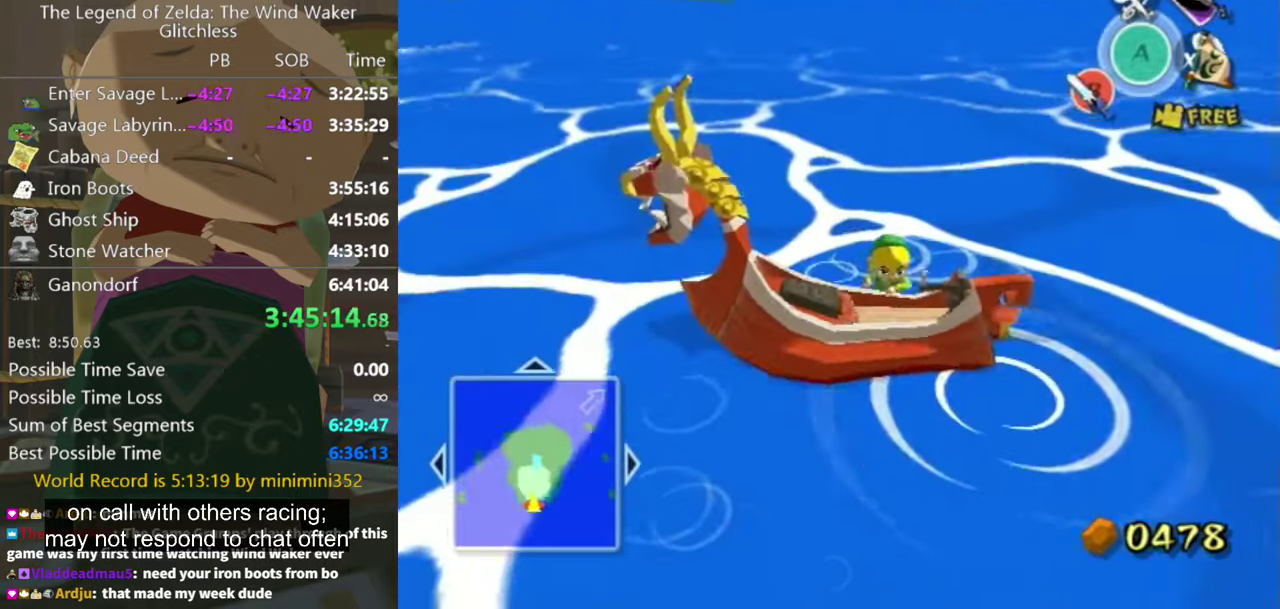
{"buttons": [], "left_stick": "center", "right_stick": "center", "events": [[34, "A", "up"], [100, "A", "down"], [134, "A", "up"], [134, "left_stick", "center"]]}
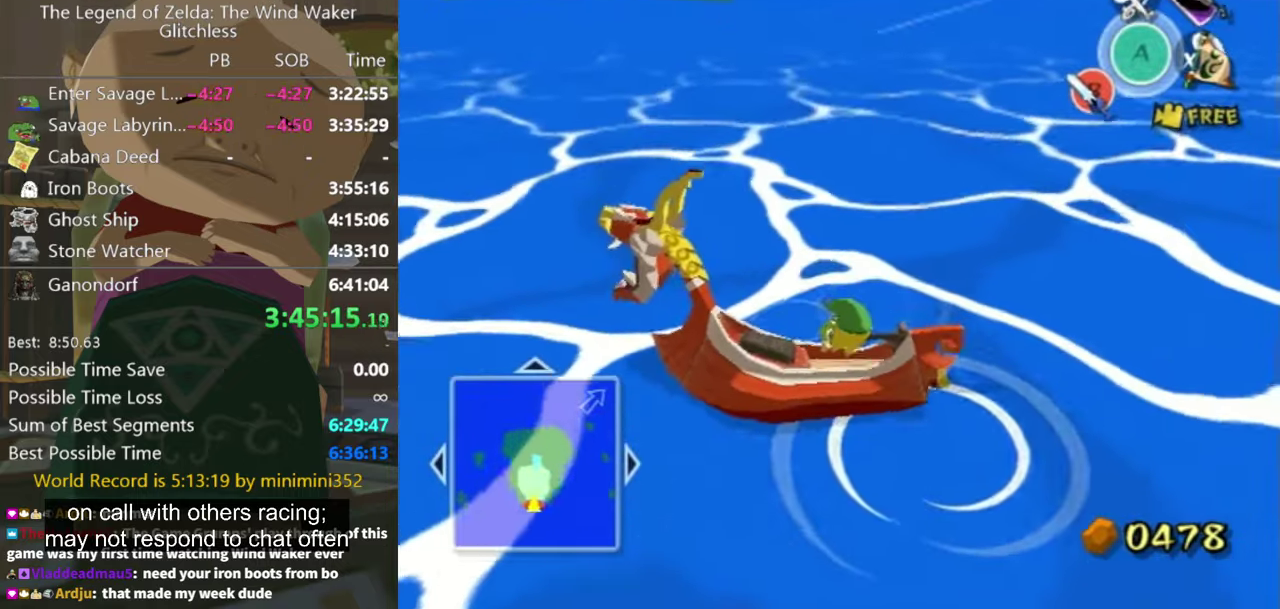
{"buttons": [], "left_stick": "center", "right_stick": "center", "events": [[234, "Y", "down"], [334, "Y", "up"], [400, "Y", "down"], [467, "Y", "up"]]}
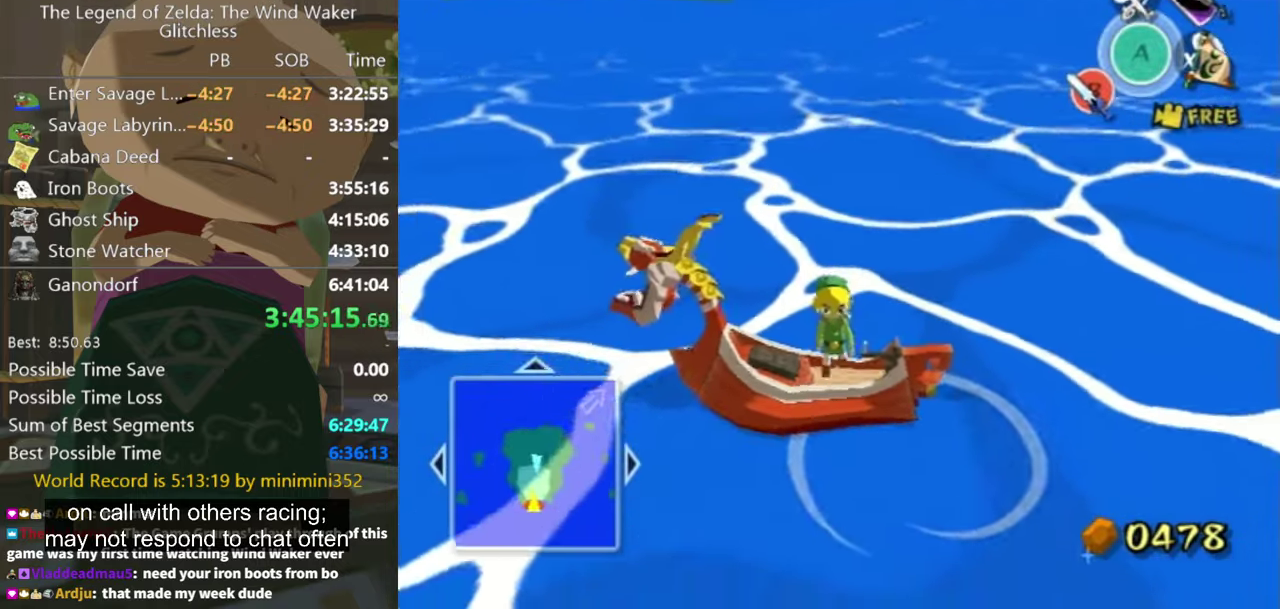
{"buttons": [], "left_stick": "center", "right_stick": "center", "events": [[67, "Y", "down"], [134, "Y", "up"], [200, "Y", "down"], [267, "Y", "up"], [434, "Y", "down"], [500, "Y", "up"]]}
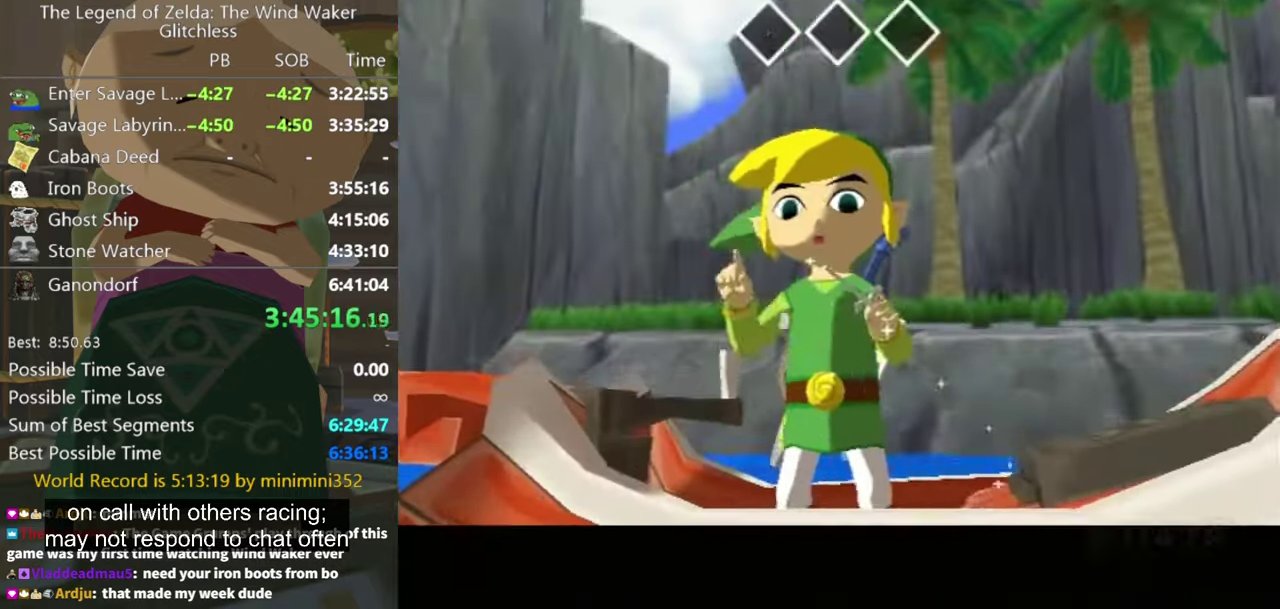
{"buttons": [], "left_stick": "left", "right_stick": "down", "events": [[200, "left_stick", "left"], [234, "right_stick", "down"]]}
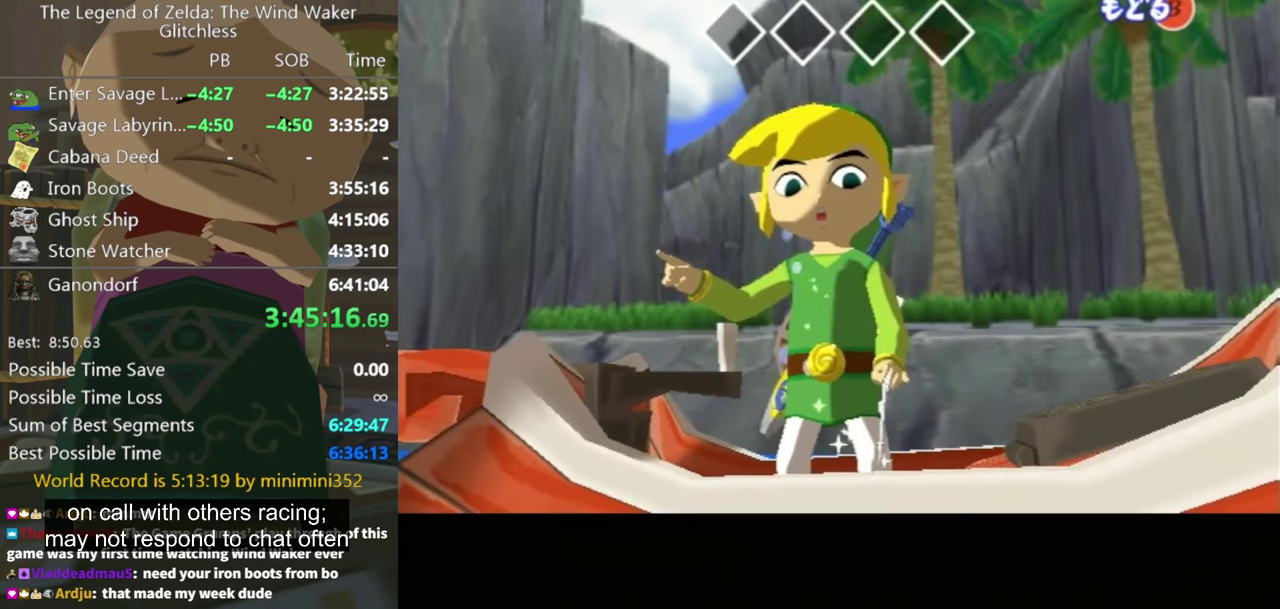
{"buttons": [], "left_stick": "left", "right_stick": "down", "events": []}
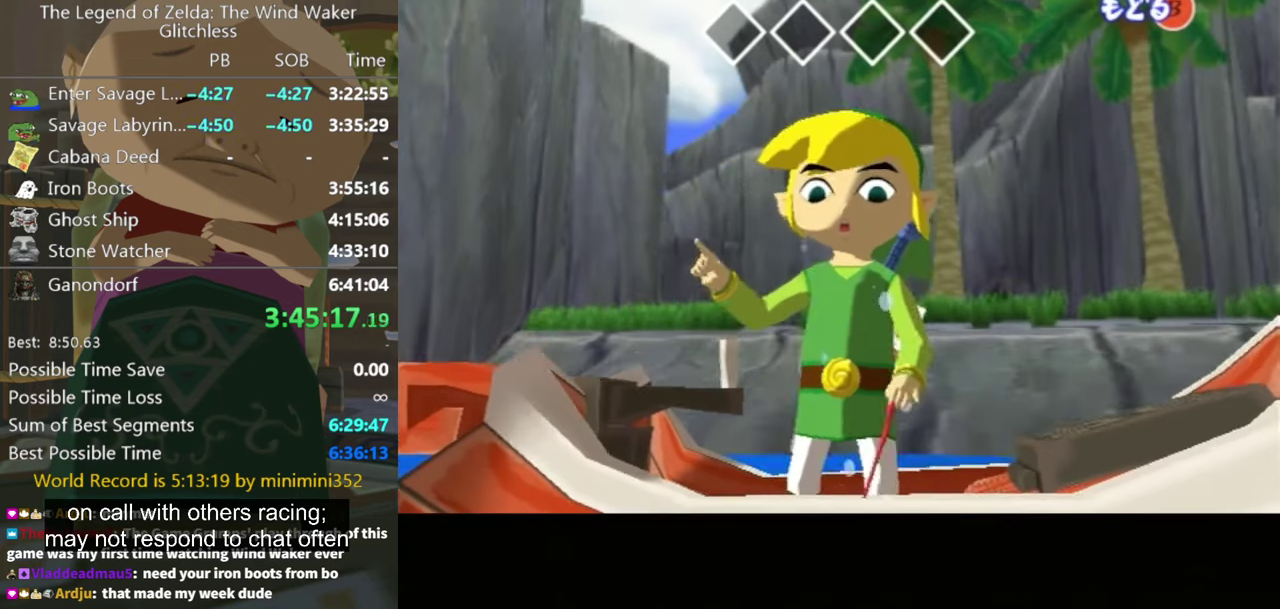
{"buttons": [], "left_stick": "left", "right_stick": "right", "events": [[267, "right_stick", "center"], [433, "right_stick", "right"]]}
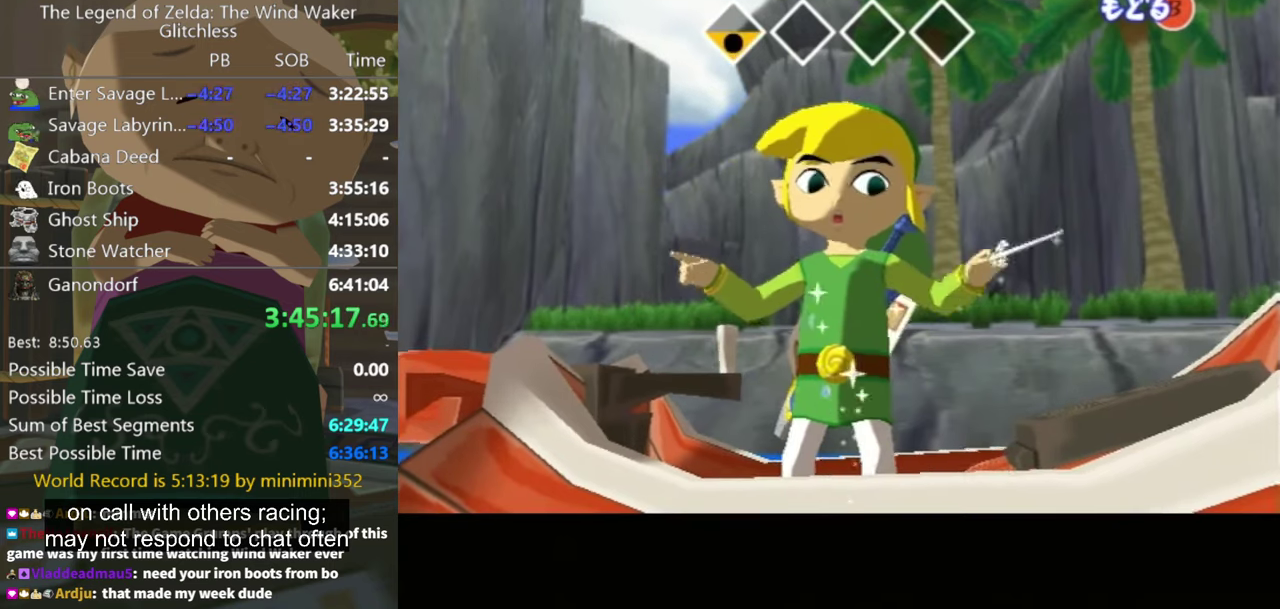
{"buttons": [], "left_stick": "left", "right_stick": "right", "events": []}
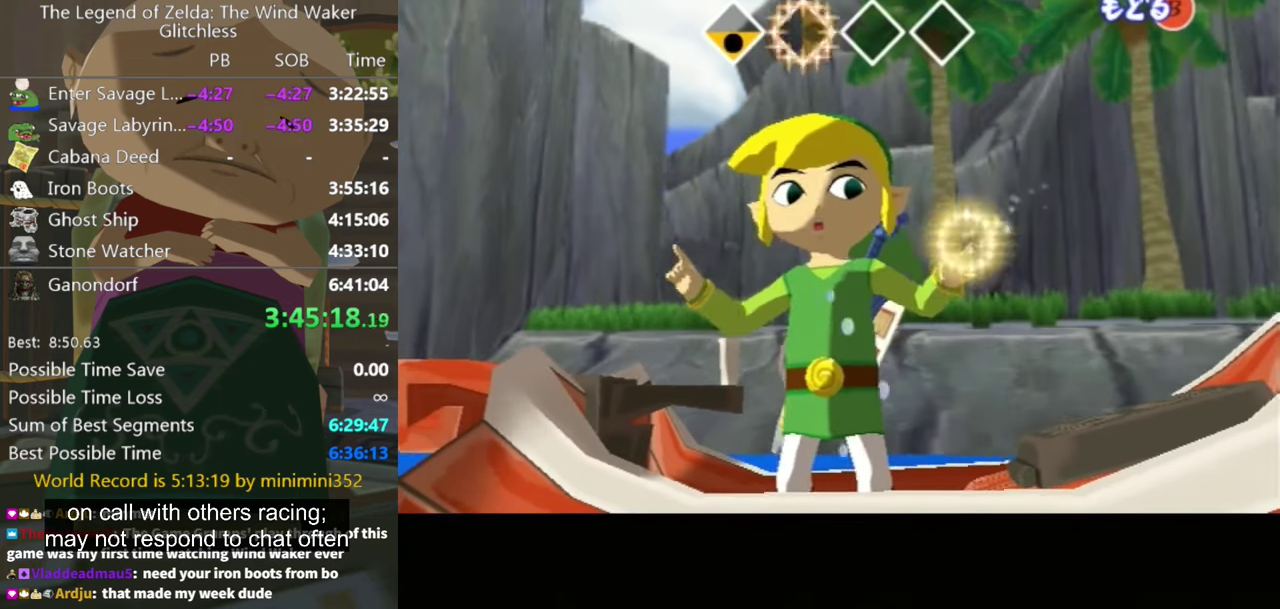
{"buttons": [], "left_stick": "left", "right_stick": "left", "events": [[200, "right_stick", "center"], [333, "right_stick", "left"]]}
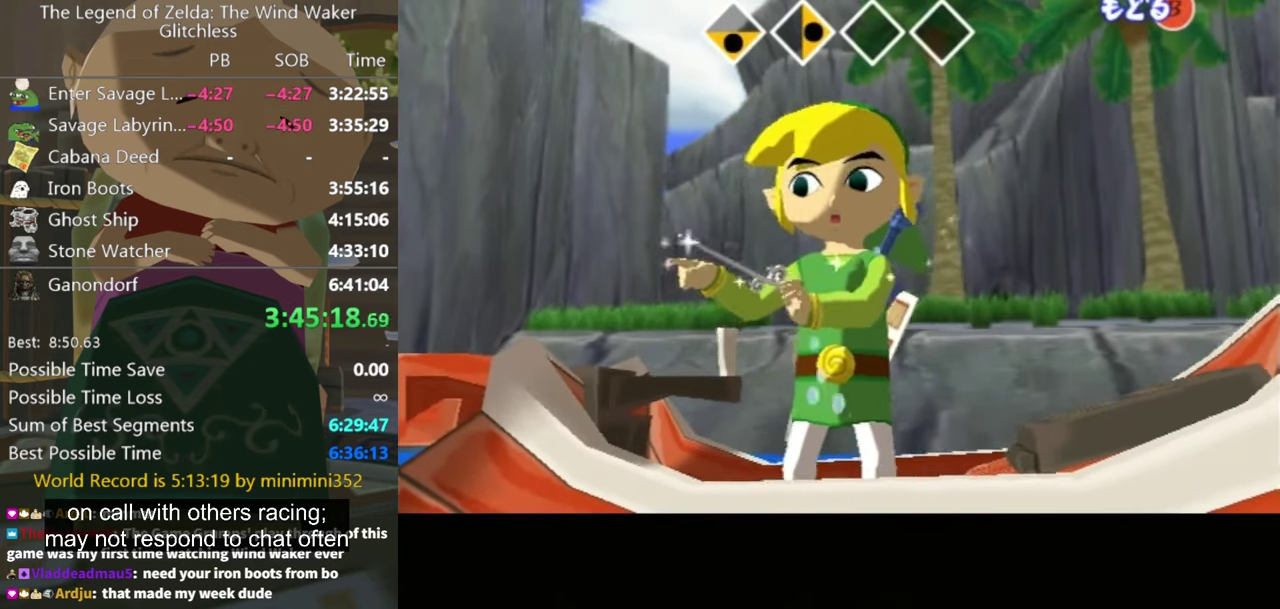
{"buttons": [], "left_stick": "left", "right_stick": "left", "events": []}
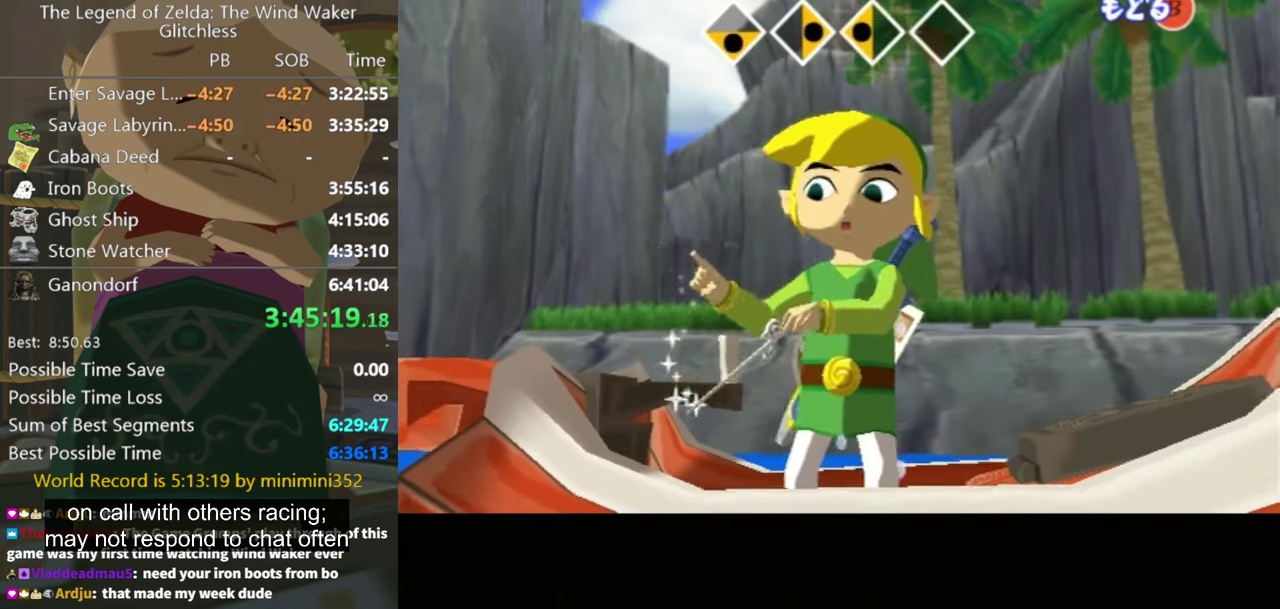
{"buttons": [], "left_stick": "left", "right_stick": "up", "events": [[33, "right_stick", "center"], [200, "right_stick", "up"]]}
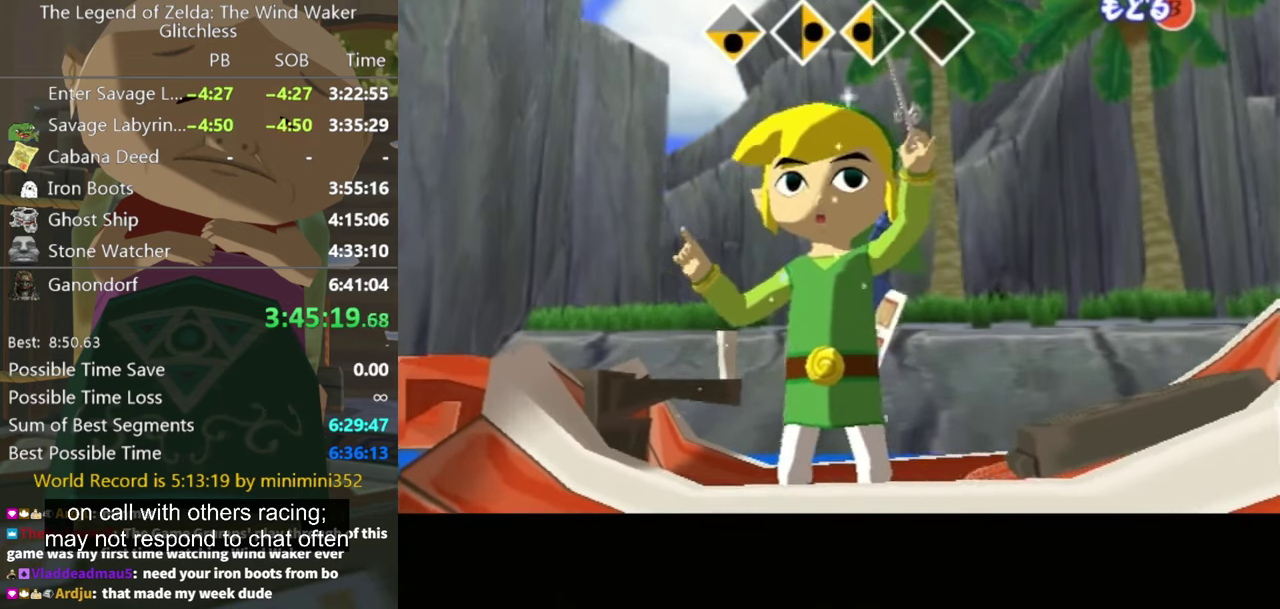
{"buttons": [], "left_stick": "left", "right_stick": "up", "events": []}
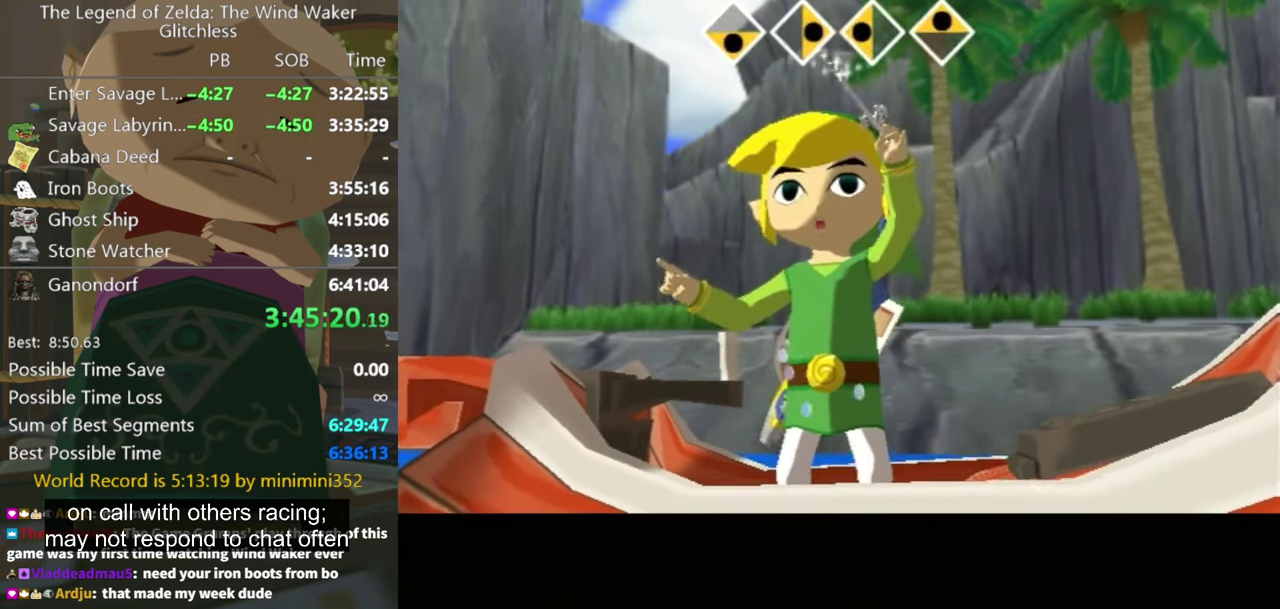
{"buttons": [], "left_stick": "center", "right_stick": "center", "events": [[133, "right_stick", "center"], [167, "left_stick", "center"]]}